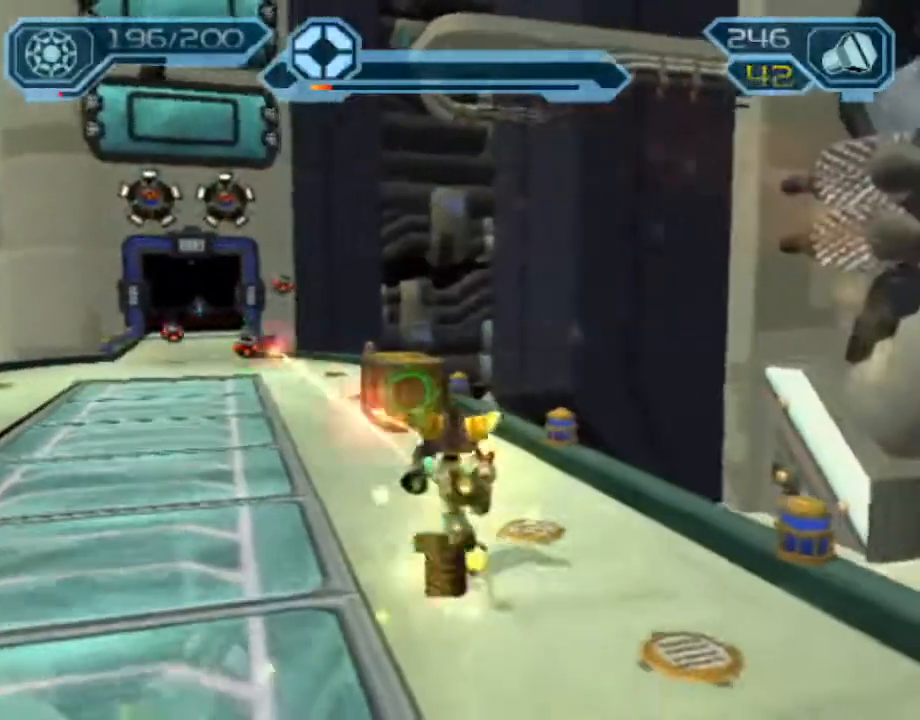
Gameplay with a controller (PlayStation layout); each line is a JSON object with the inputs held at the frame after it (dt_ms = milliseconds from this image to that frame). "events" lists button and stick changes between this image and that frame as [ms after this image, input, new state], when the widget could be followed in between. Not read: L3 R3.
{"dt_ms": 500, "buttons": ["R2"], "left_stick": "up-left", "right_stick": "center", "events": [[217, "CIRCLE", "up"], [367, "right_stick", "up-right"], [483, "right_stick", "center"]]}
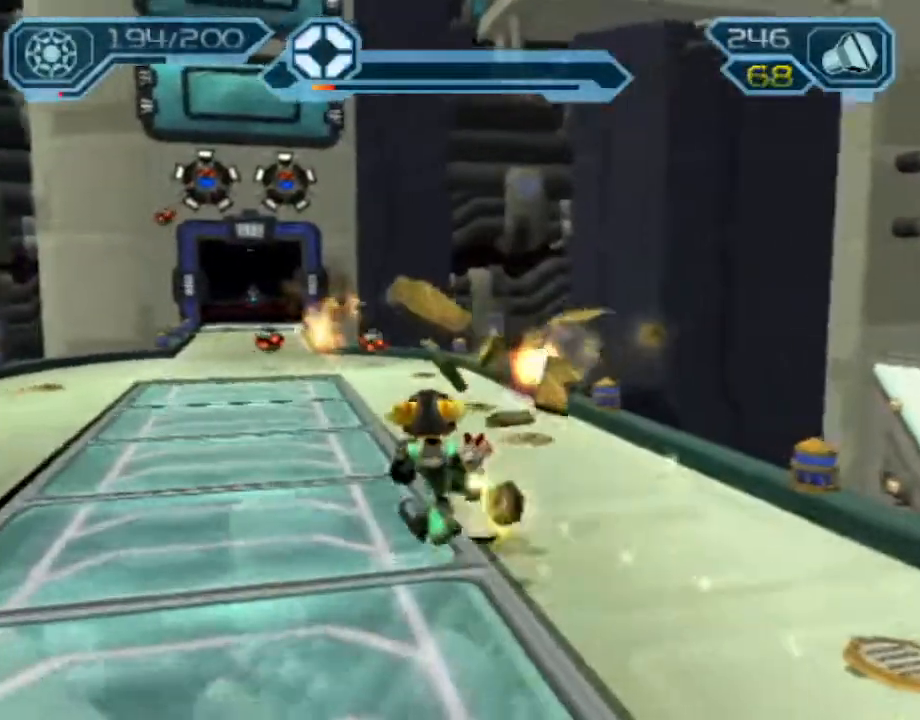
{"dt_ms": 500, "buttons": ["CIRCLE", "R2"], "left_stick": "up", "right_stick": "center", "events": [[33, "CIRCLE", "down"], [433, "left_stick", "up"]]}
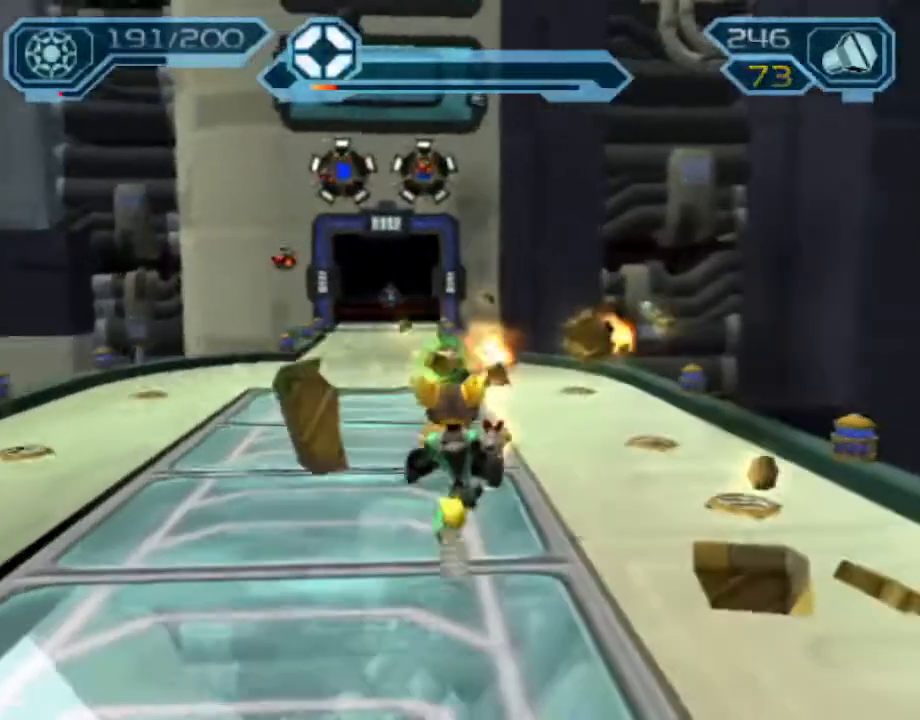
{"dt_ms": 500, "buttons": [], "left_stick": "up", "right_stick": "center", "events": [[150, "CIRCLE", "up"], [233, "right_stick", "left"], [317, "right_stick", "center"], [350, "R2", "up"]]}
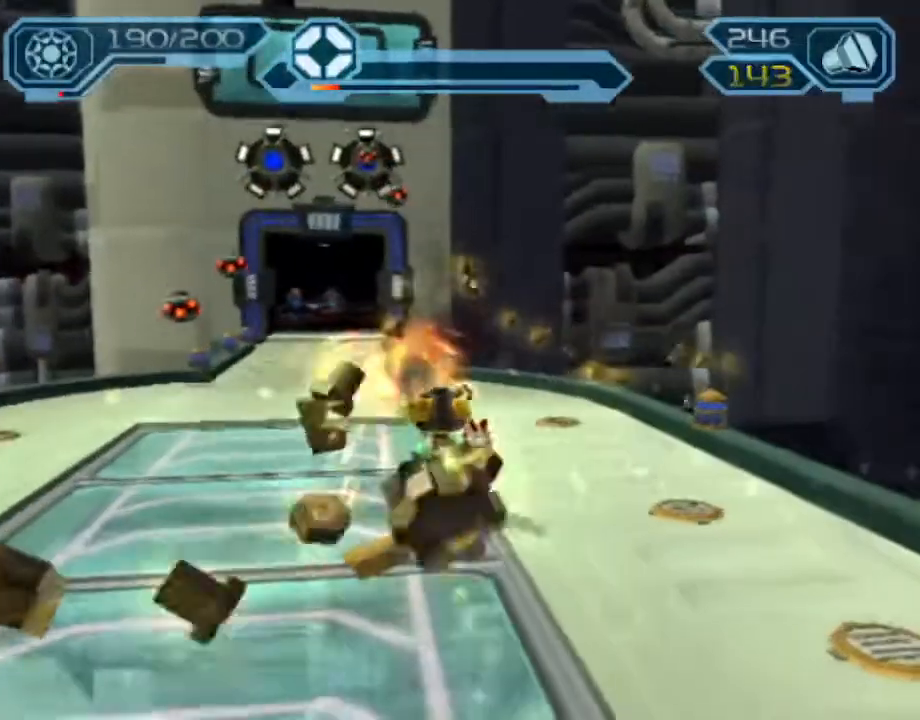
{"dt_ms": 500, "buttons": ["CIRCLE"], "left_stick": "up", "right_stick": "center", "events": [[83, "CROSS", "down"], [100, "R1", "down"], [117, "left_stick", "up-left"], [250, "left_stick", "up"], [283, "CROSS", "up"], [283, "R1", "up"], [367, "CIRCLE", "down"]]}
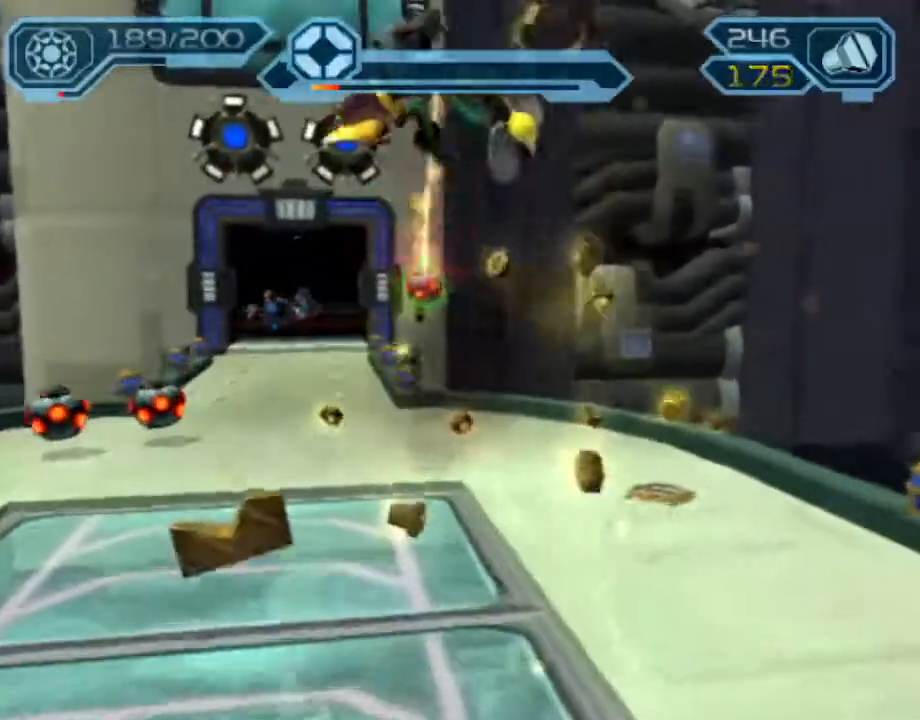
{"dt_ms": 500, "buttons": ["CROSS"], "left_stick": "up", "right_stick": "center", "events": [[267, "CIRCLE", "up"], [500, "CROSS", "down"]]}
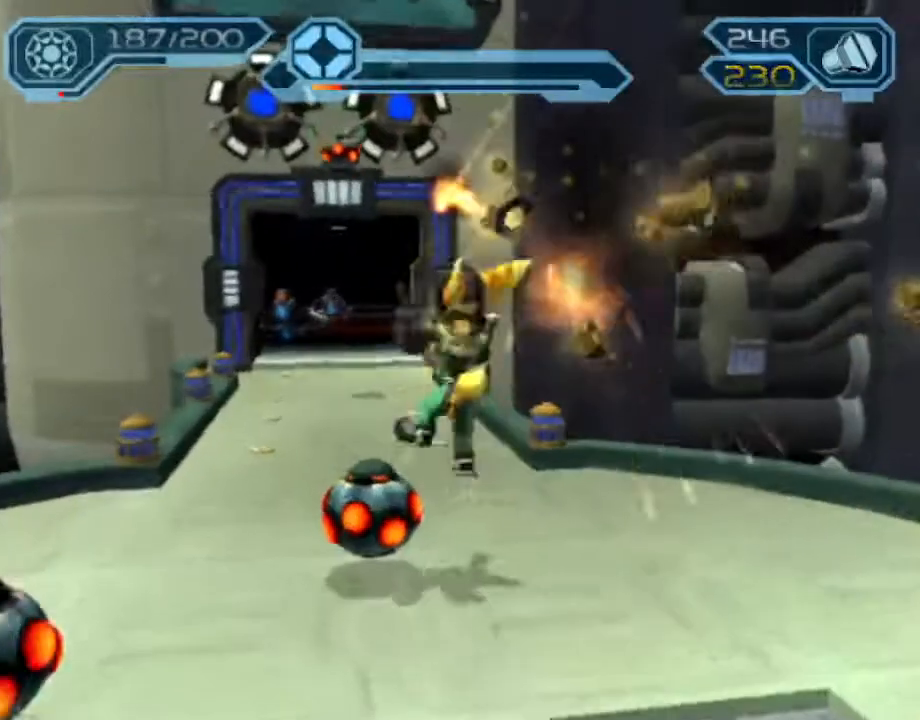
{"dt_ms": 1000, "buttons": ["CIRCLE", "R2"], "left_stick": "up", "right_stick": "center"}
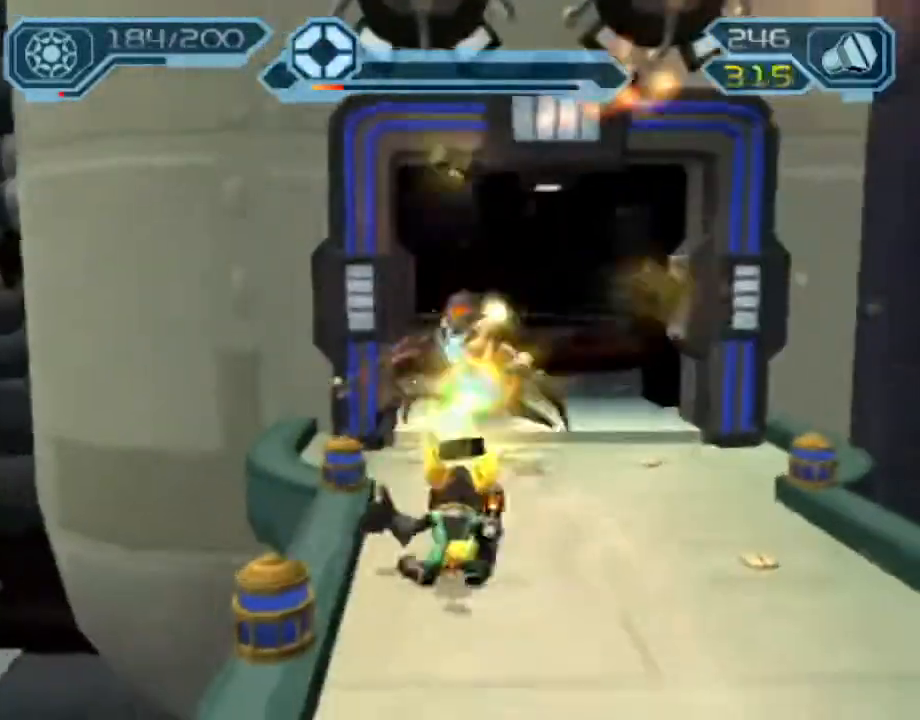
{"dt_ms": 500, "buttons": ["CIRCLE", "R2"], "left_stick": "up", "right_stick": "center", "events": []}
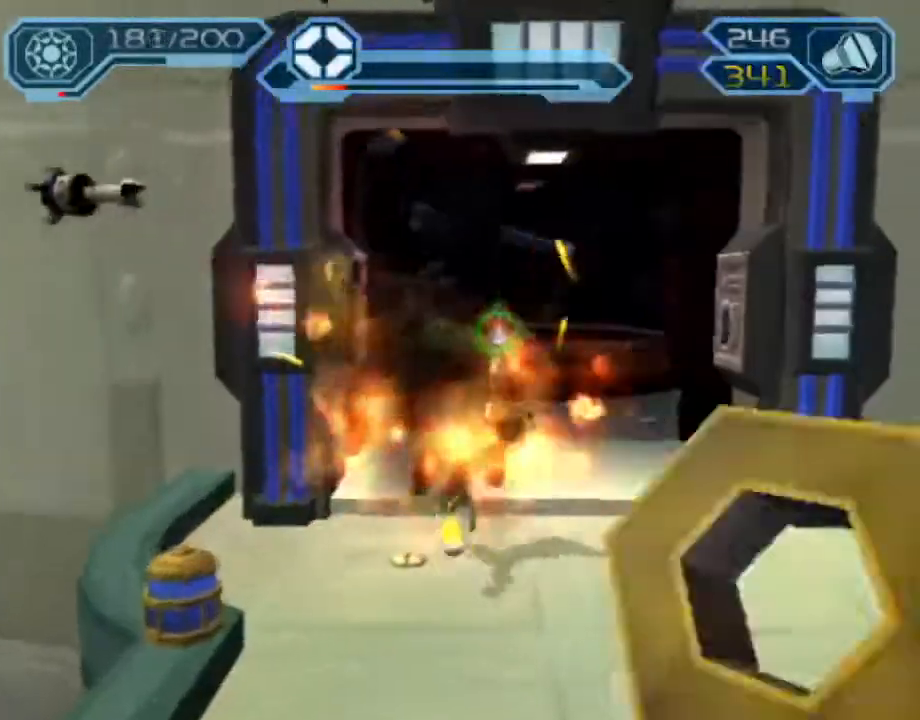
{"dt_ms": 500, "buttons": ["CIRCLE", "R2"], "left_stick": "up-left", "right_stick": "center", "events": [[450, "left_stick", "up-left"]]}
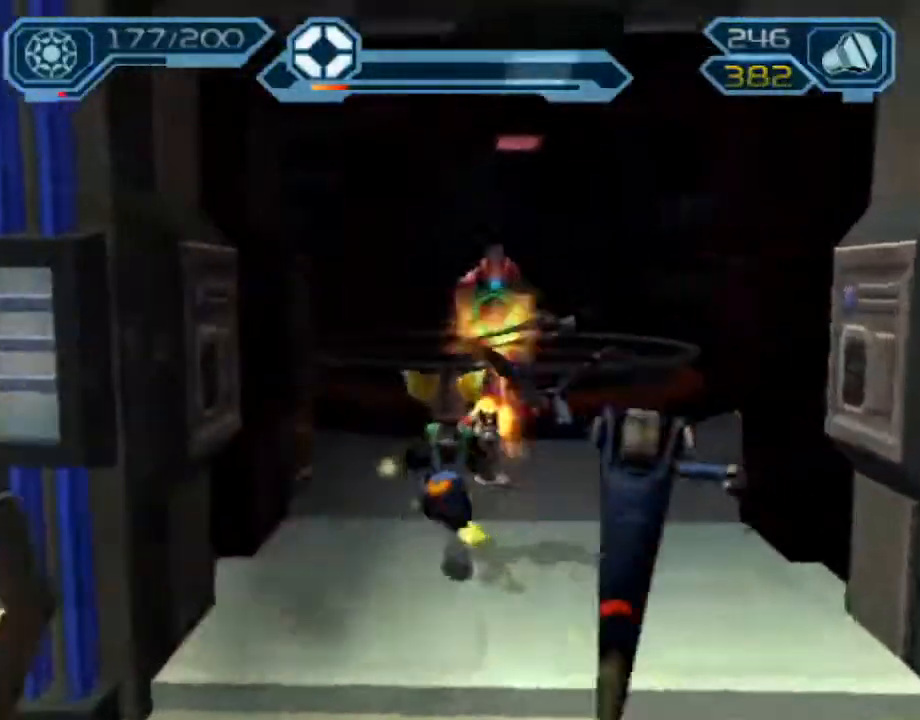
{"dt_ms": 500, "buttons": ["CROSS", "R1"], "left_stick": "up", "right_stick": "center", "events": [[167, "CIRCLE", "up"], [167, "R2", "up"], [167, "left_stick", "up"], [317, "CROSS", "down"], [350, "R1", "down"], [383, "left_stick", "up-right"], [500, "left_stick", "up"]]}
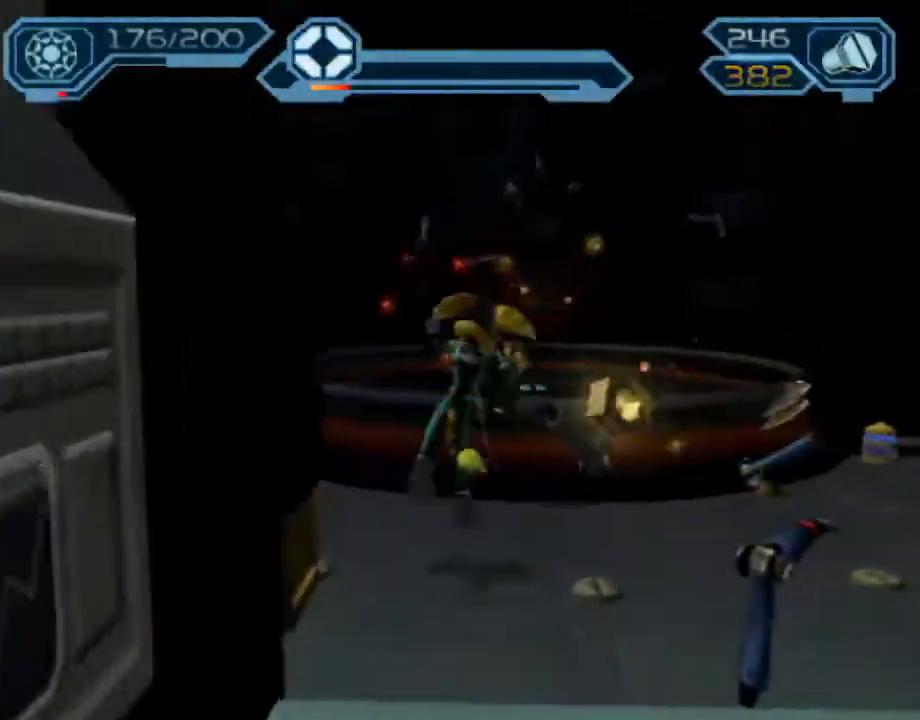
{"dt_ms": 500, "buttons": [], "left_stick": "up-left", "right_stick": "center", "events": [[50, "CROSS", "up"], [67, "R1", "up"], [150, "TRIANGLE", "down"], [183, "left_stick", "center"], [217, "TRIANGLE", "up"], [283, "TRIANGLE", "down"], [333, "left_stick", "up"], [350, "TRIANGLE", "up"], [417, "left_stick", "up-left"]]}
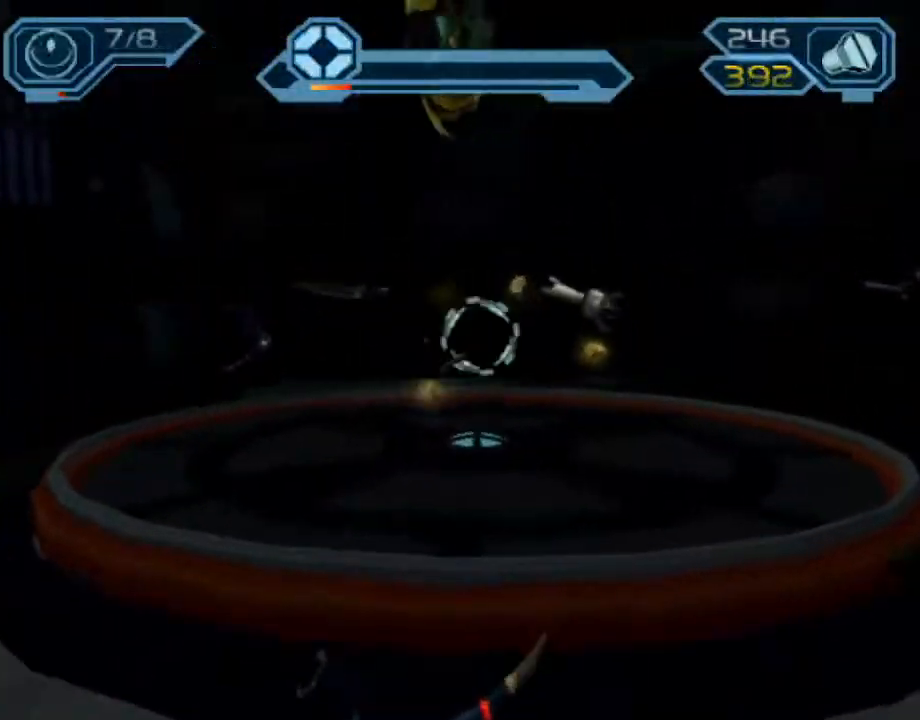
{"dt_ms": 500, "buttons": ["R2"], "left_stick": "center", "right_stick": "center", "events": [[117, "right_stick", "left"], [200, "R2", "down"], [383, "left_stick", "down-left"], [500, "left_stick", "center"], [500, "right_stick", "center"]]}
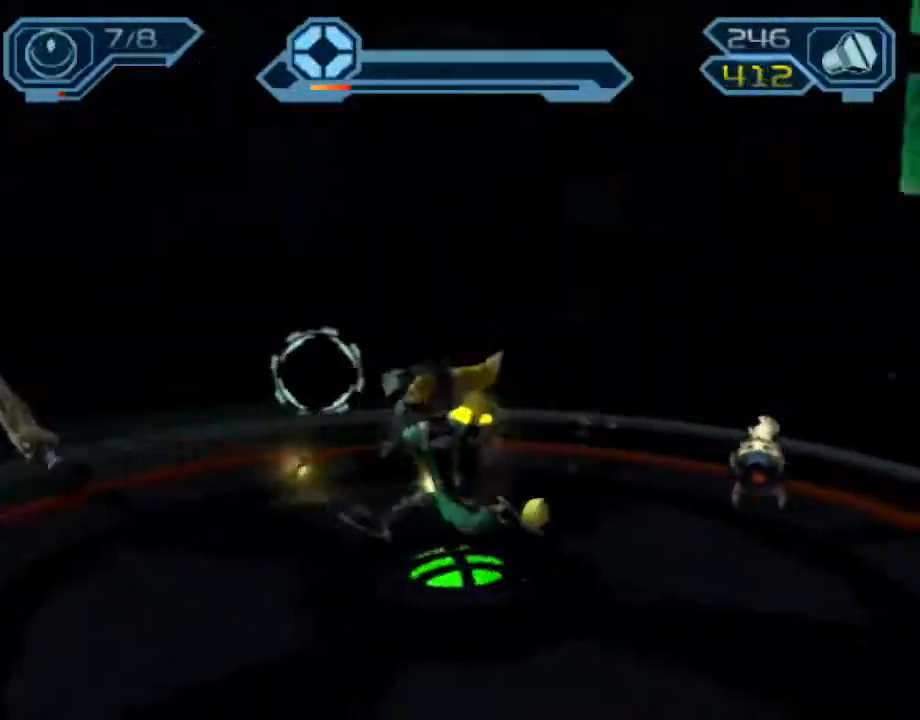
{"dt_ms": 500, "buttons": ["R2"], "left_stick": "center", "right_stick": "center", "events": []}
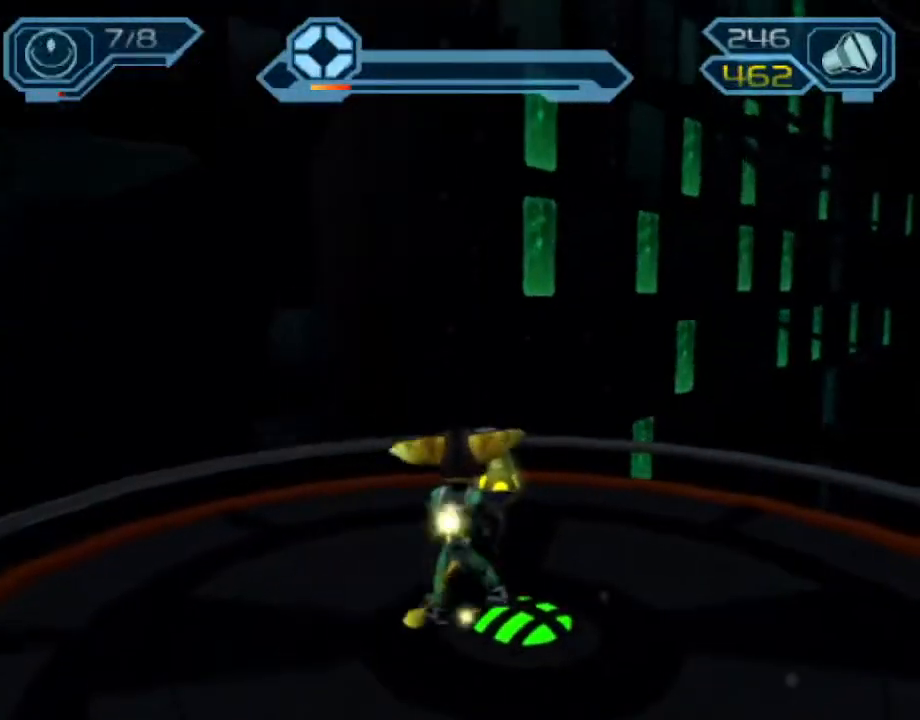
{"dt_ms": 500, "buttons": ["R2"], "left_stick": "center", "right_stick": "center", "events": [[50, "right_stick", "up-left"], [150, "left_stick", "right"], [150, "right_stick", "center"], [217, "left_stick", "center"]]}
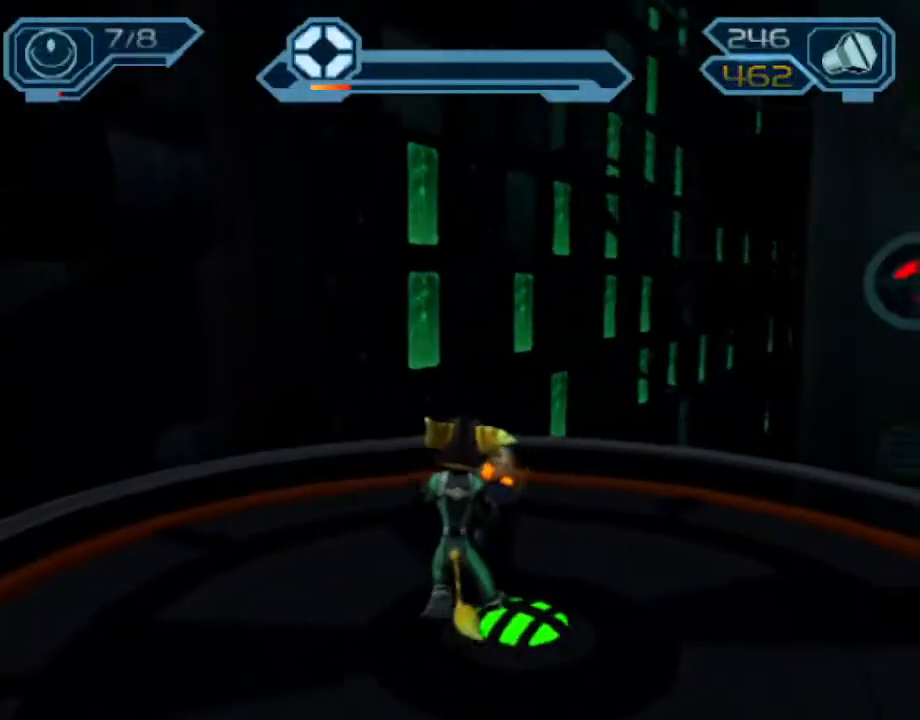
{"dt_ms": 500, "buttons": ["R2"], "left_stick": "center", "right_stick": "center", "events": []}
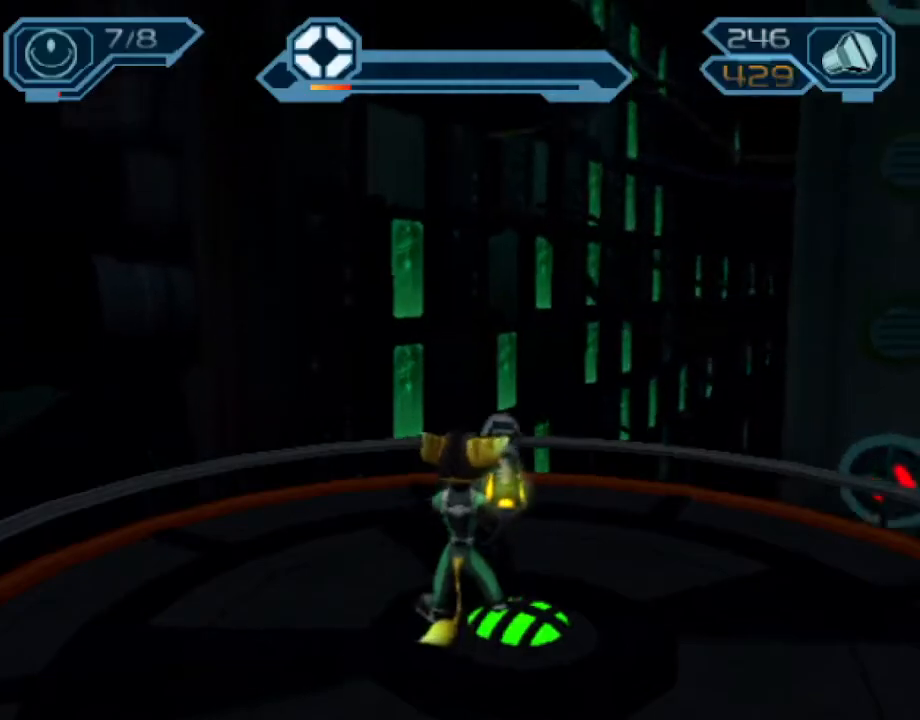
{"dt_ms": 500, "buttons": [], "left_stick": "center", "right_stick": "center", "events": [[167, "R2", "up"]]}
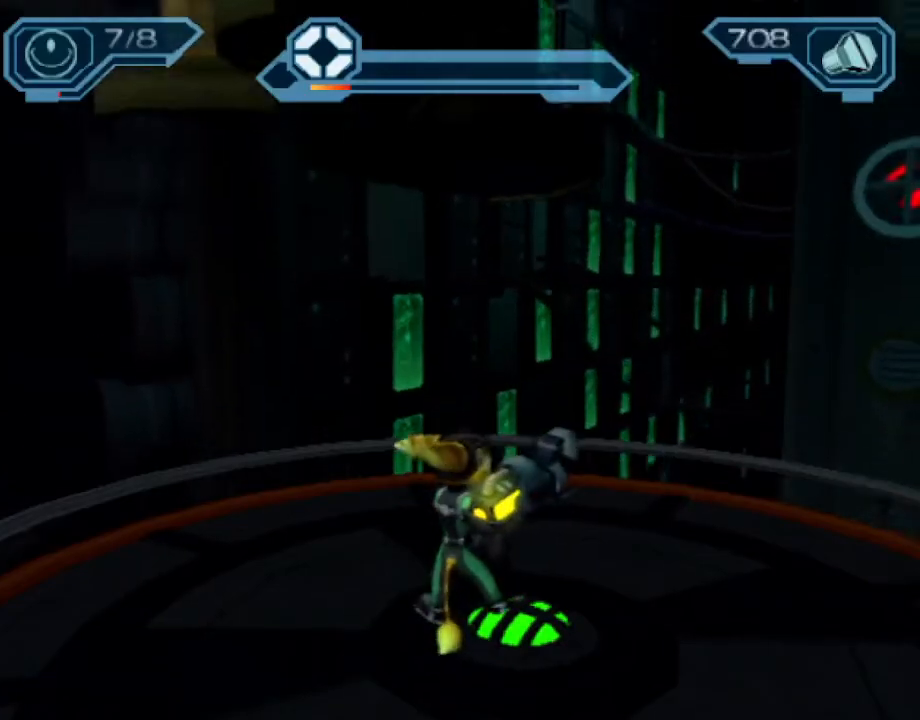
{"dt_ms": 500, "buttons": [], "left_stick": "up", "right_stick": "center", "events": [[233, "left_stick", "up"]]}
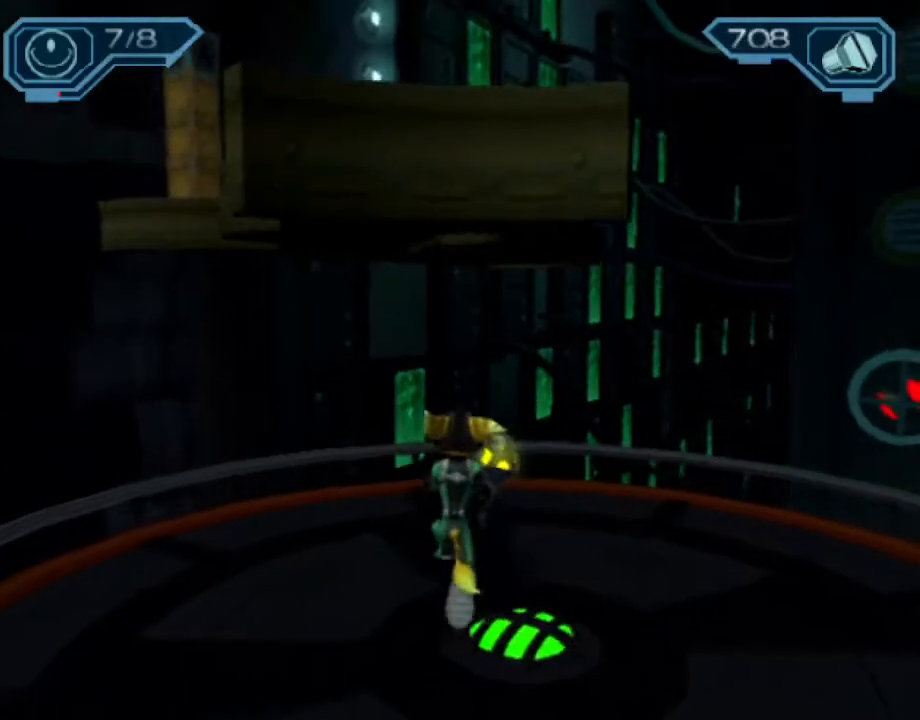
{"dt_ms": 500, "buttons": ["CROSS", "R1"], "left_stick": "up", "right_stick": "center", "events": [[283, "CROSS", "down"], [300, "R1", "down"], [300, "left_stick", "up-left"], [467, "left_stick", "up"]]}
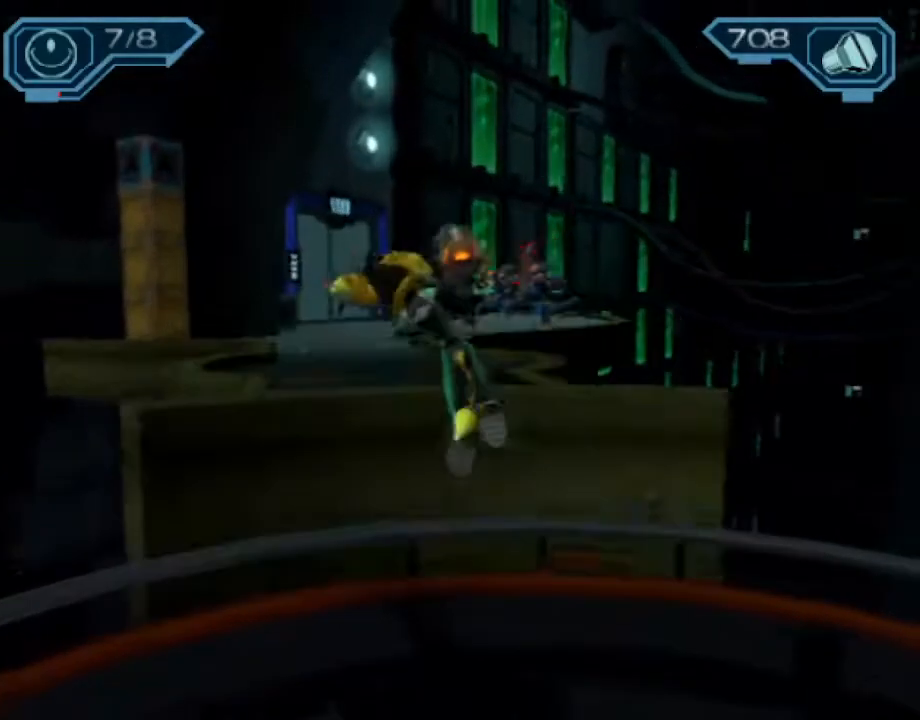
{"dt_ms": 500, "buttons": [], "left_stick": "up", "right_stick": "center", "events": [[67, "R1", "up"], [100, "CROSS", "up"], [250, "CIRCLE", "down"], [350, "CIRCLE", "up"]]}
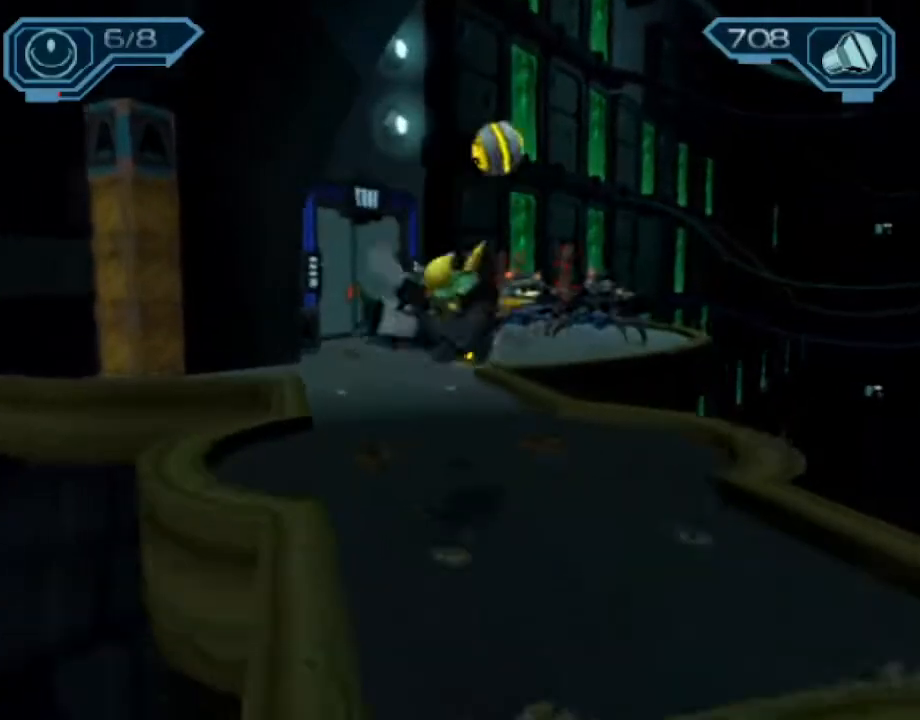
{"dt_ms": 500, "buttons": [], "left_stick": "up-left", "right_stick": "center", "events": [[100, "CROSS", "down"], [117, "R1", "down"], [150, "left_stick", "up-left"], [417, "CROSS", "up"], [417, "R1", "up"]]}
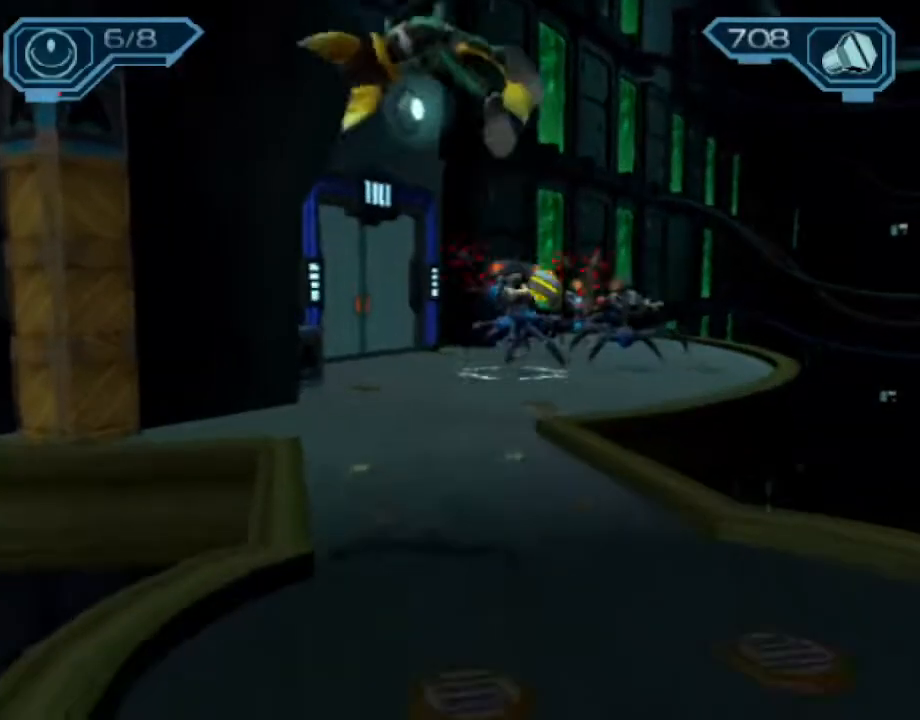
{"dt_ms": 500, "buttons": [], "left_stick": "up-right", "right_stick": "up-right", "events": [[117, "left_stick", "up"], [183, "right_stick", "up-right"], [450, "left_stick", "up-right"]]}
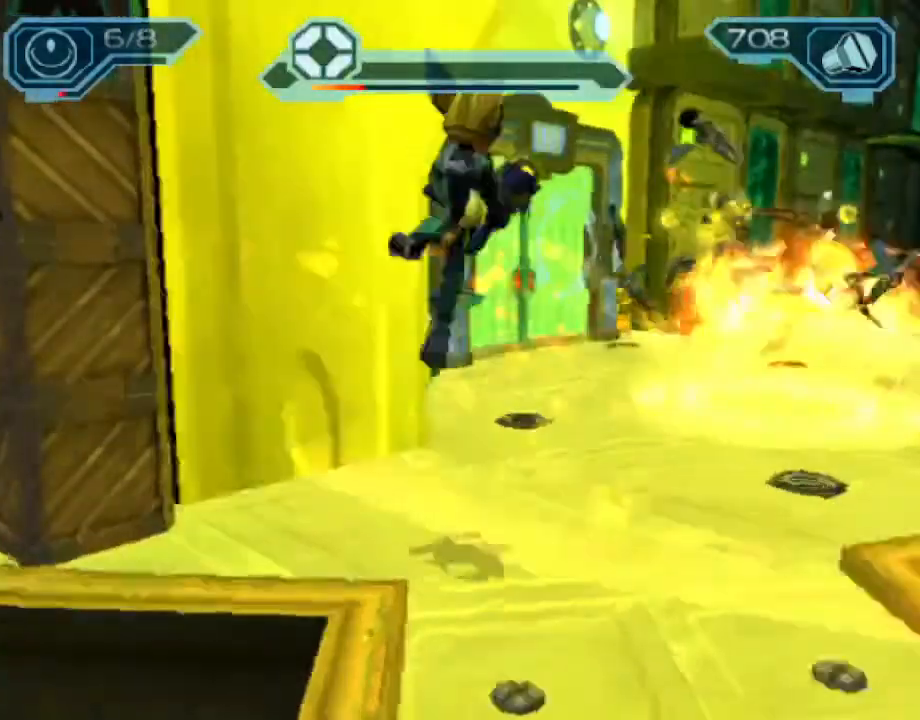
{"dt_ms": 500, "buttons": [], "left_stick": "up-right", "right_stick": "right", "events": [[33, "CROSS", "down"], [183, "CROSS", "up"], [217, "right_stick", "center"], [450, "right_stick", "right"]]}
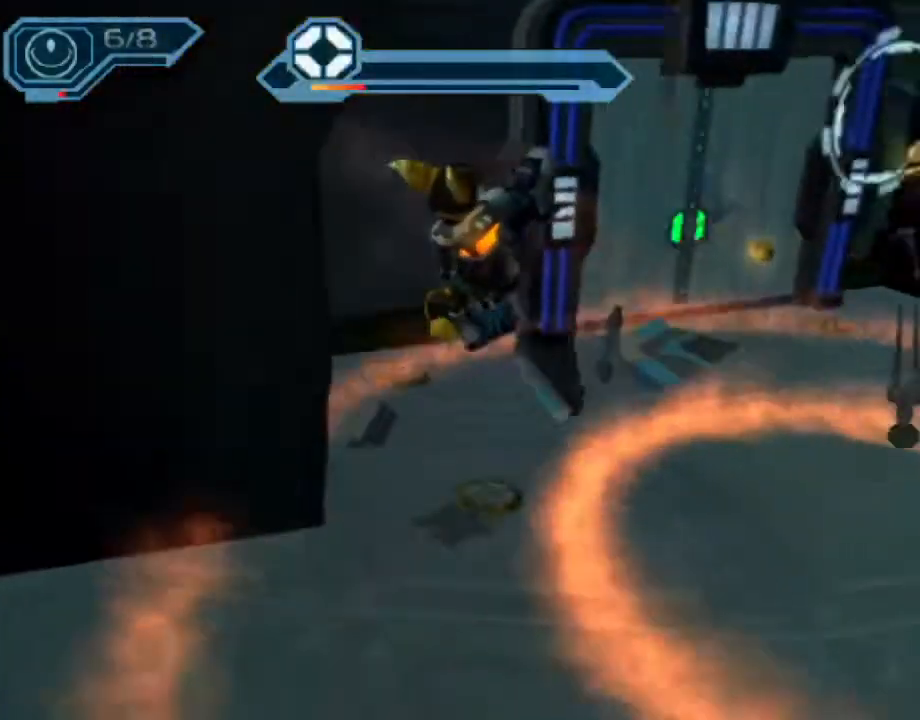
{"dt_ms": 500, "buttons": [], "left_stick": "up-right", "right_stick": "center", "events": [[183, "right_stick", "center"], [300, "CROSS", "down"], [383, "CROSS", "up"]]}
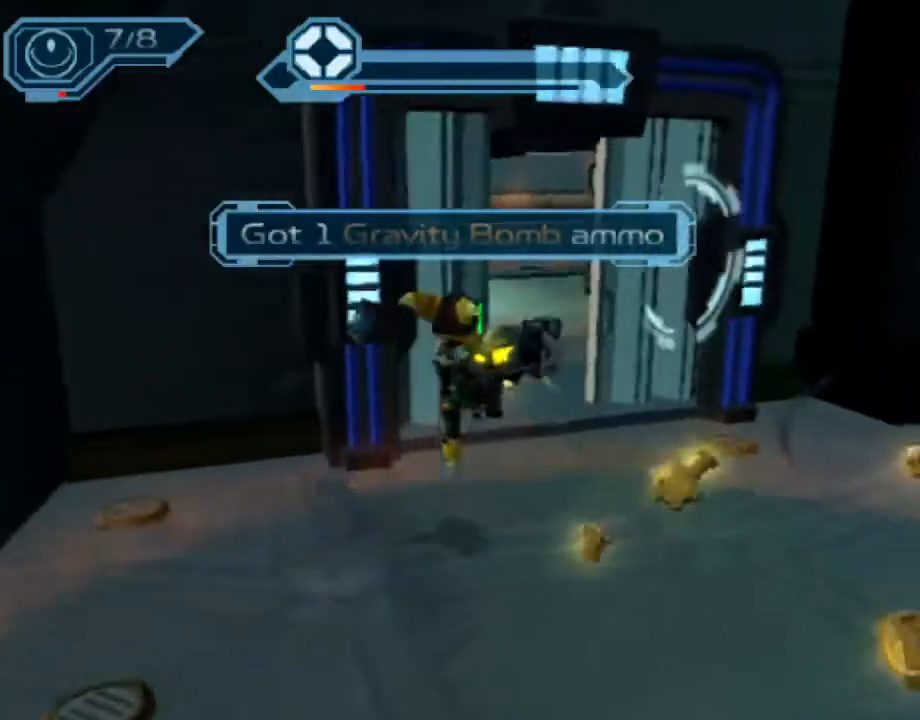
{"dt_ms": 500, "buttons": ["CROSS", "R1"], "left_stick": "up", "right_stick": "center", "events": [[17, "left_stick", "up"], [17, "right_stick", "right"], [183, "right_stick", "center"], [483, "CROSS", "down"], [500, "R1", "down"]]}
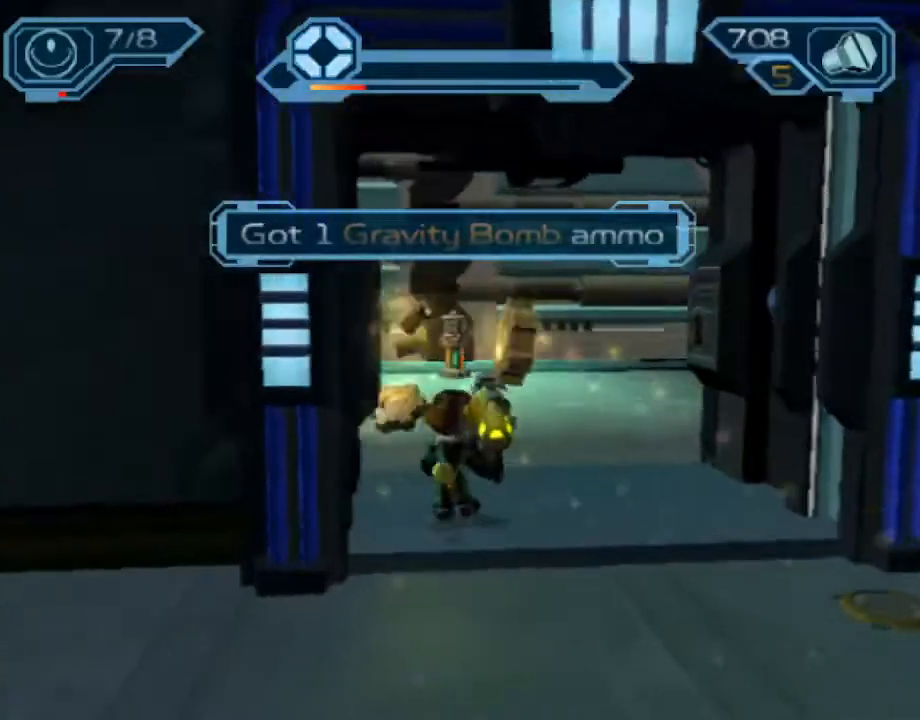
{"dt_ms": 500, "buttons": ["START"], "left_stick": "center", "right_stick": "center", "events": [[33, "left_stick", "up-left"], [267, "CROSS", "up"], [267, "R1", "up"], [300, "left_stick", "center"], [467, "START", "down"]]}
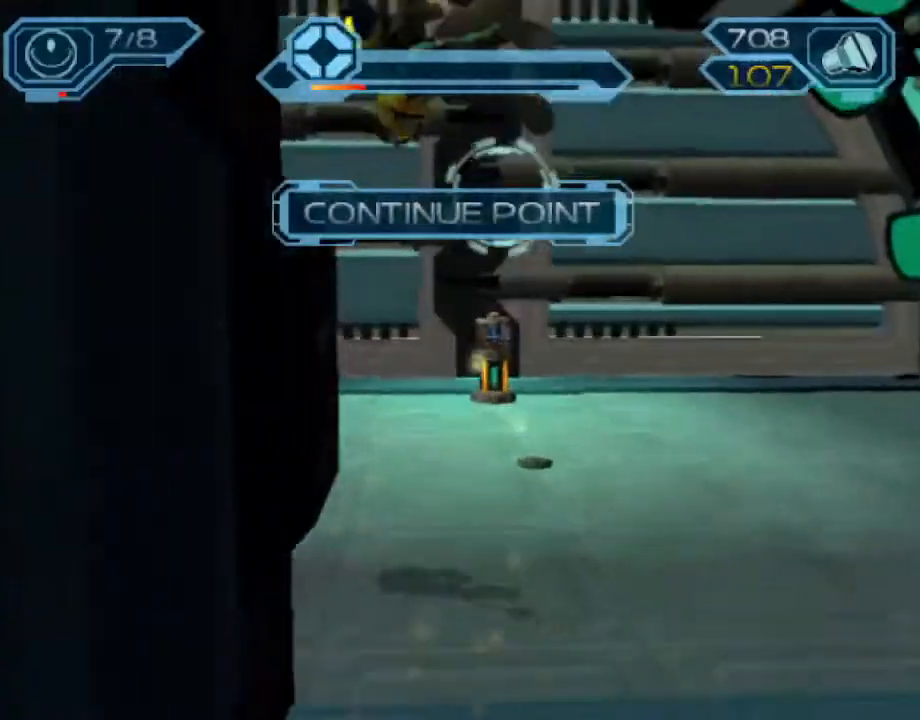
{"dt_ms": 500, "buttons": [], "left_stick": "center", "right_stick": "center", "events": [[83, "START", "up"], [150, "START", "down"], [217, "START", "up"]]}
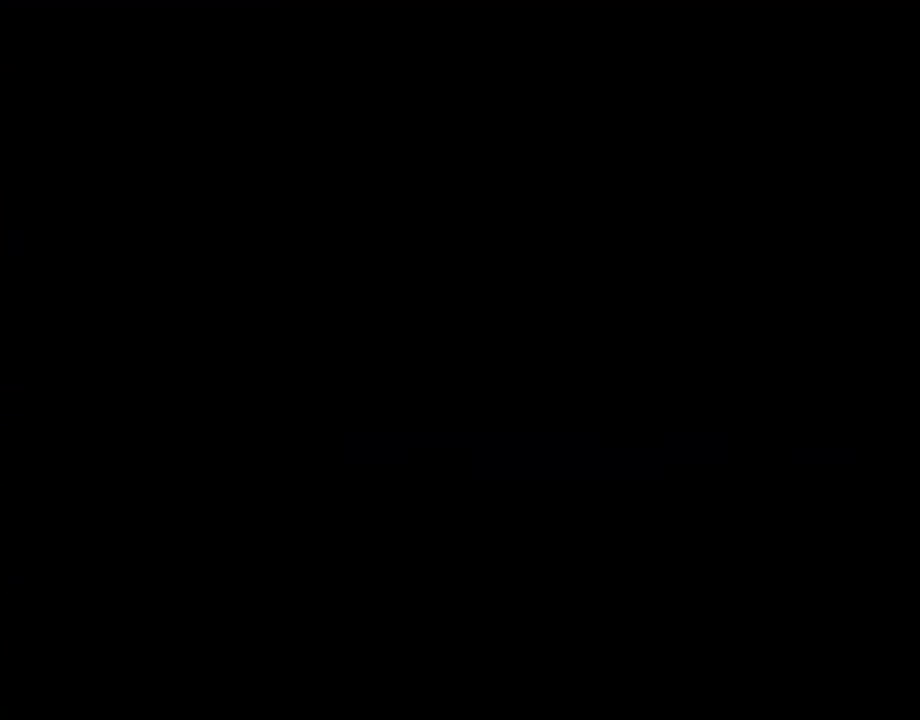
{"dt_ms": 500, "buttons": ["START"], "left_stick": "center", "right_stick": "center", "events": [[467, "START", "down"]]}
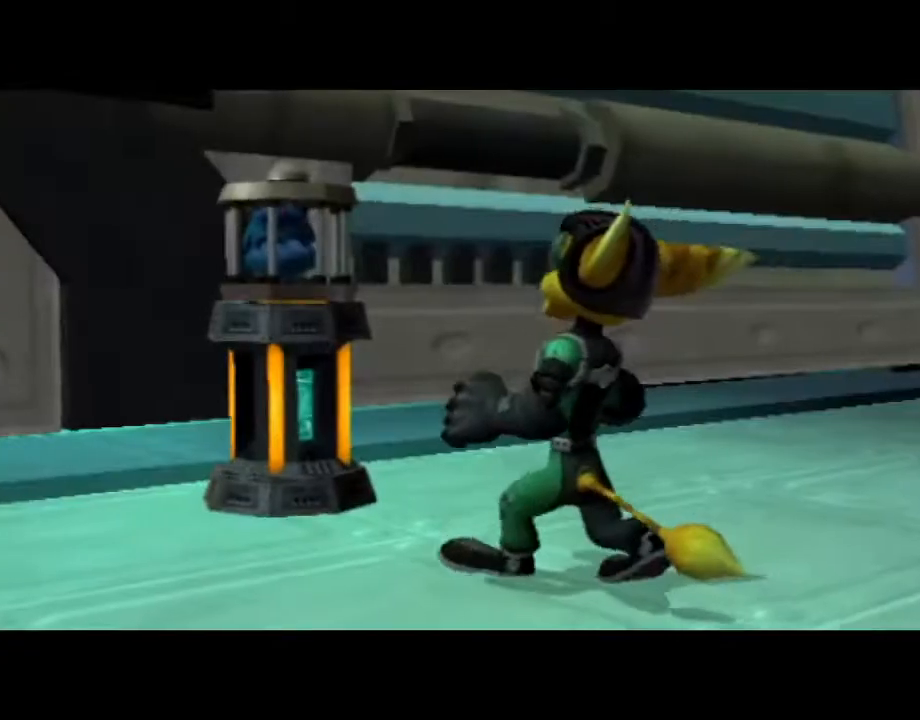
{"dt_ms": 500, "buttons": ["R2"], "left_stick": "up-right", "right_stick": "center", "events": [[50, "START", "up"], [67, "left_stick", "up-right"], [117, "R2", "down"]]}
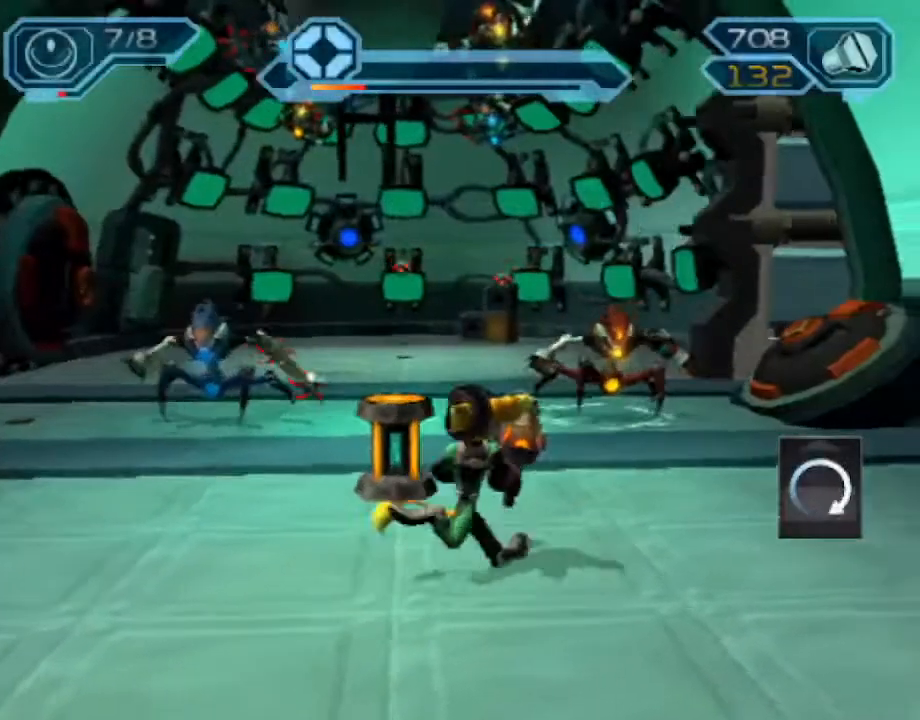
{"dt_ms": 500, "buttons": ["R2"], "left_stick": "up-left", "right_stick": "center", "events": [[17, "CIRCLE", "down"], [83, "CIRCLE", "up"], [167, "SQUARE", "down"], [200, "SQUARE", "up"], [200, "left_stick", "up"], [217, "CIRCLE", "down"], [233, "CIRCLE", "up"], [417, "left_stick", "up-left"]]}
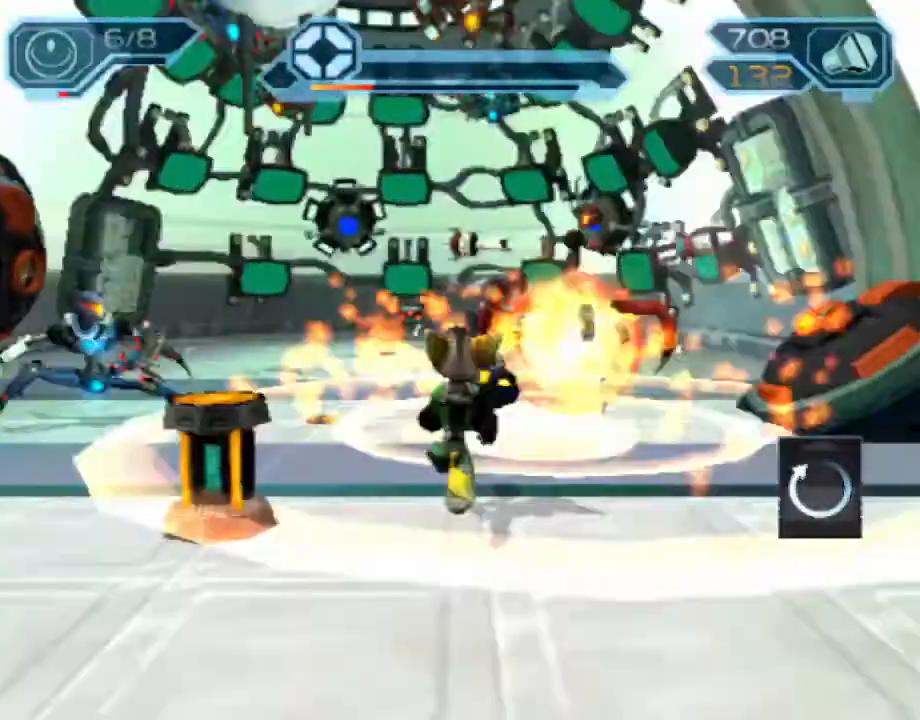
{"dt_ms": 500, "buttons": ["R2"], "left_stick": "up-left", "right_stick": "center", "events": [[417, "CIRCLE", "down"], [450, "CIRCLE", "up"]]}
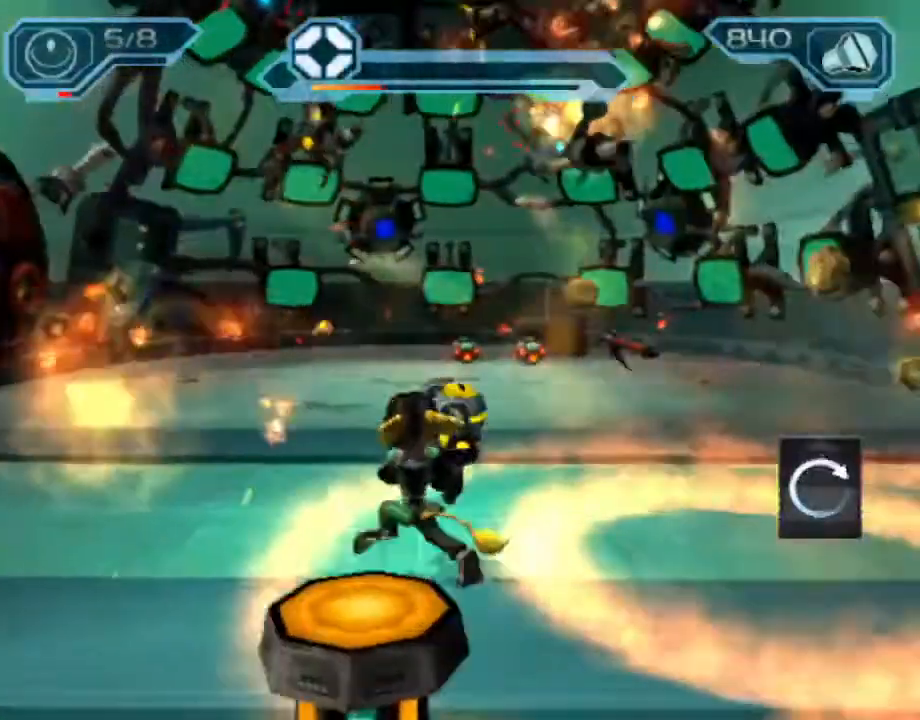
{"dt_ms": 500, "buttons": ["R2"], "left_stick": "up-left", "right_stick": "center", "events": [[50, "SQUARE", "down"], [100, "SQUARE", "up"], [100, "TRIANGLE", "down"], [117, "TRIANGLE", "up"]]}